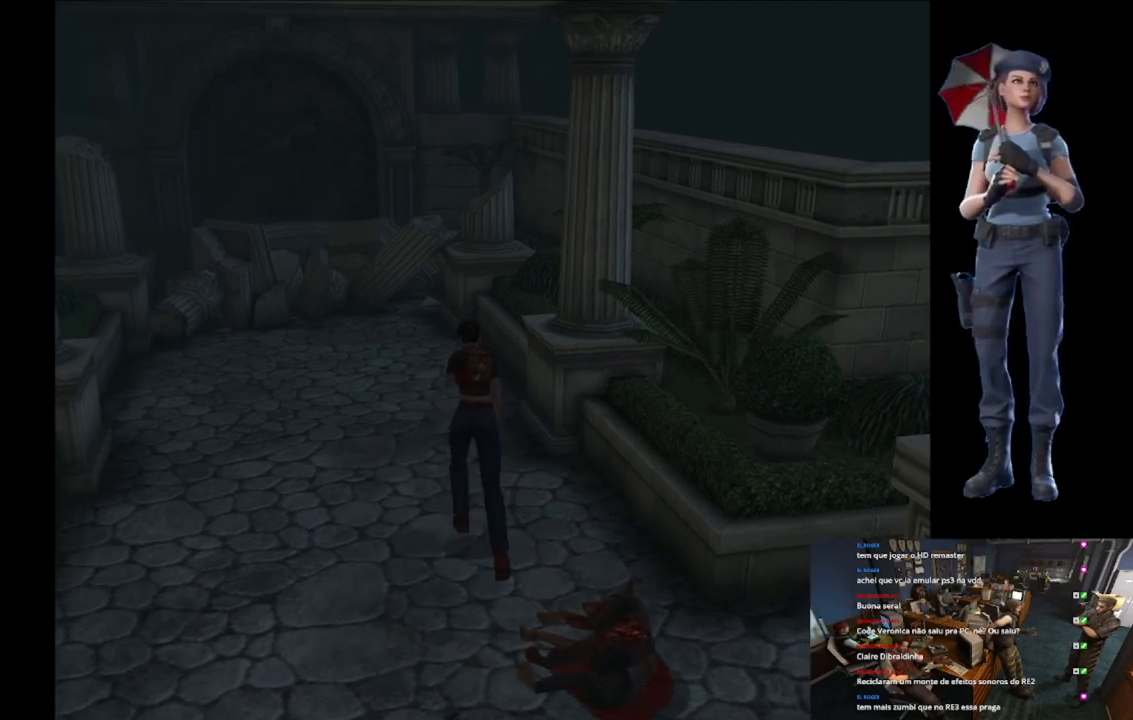
Gameplay with a controller (Xbox layout); each line is a JSON object with the inputs held at the frame after it. "events" lists button and stick changes between this image and that frame as [ms after this image, input, new state], when the widget could be followed in between.
{"buttons": ["X"], "left_stick": "up", "right_stick": "center", "events": [[67, "left_stick", "up"]]}
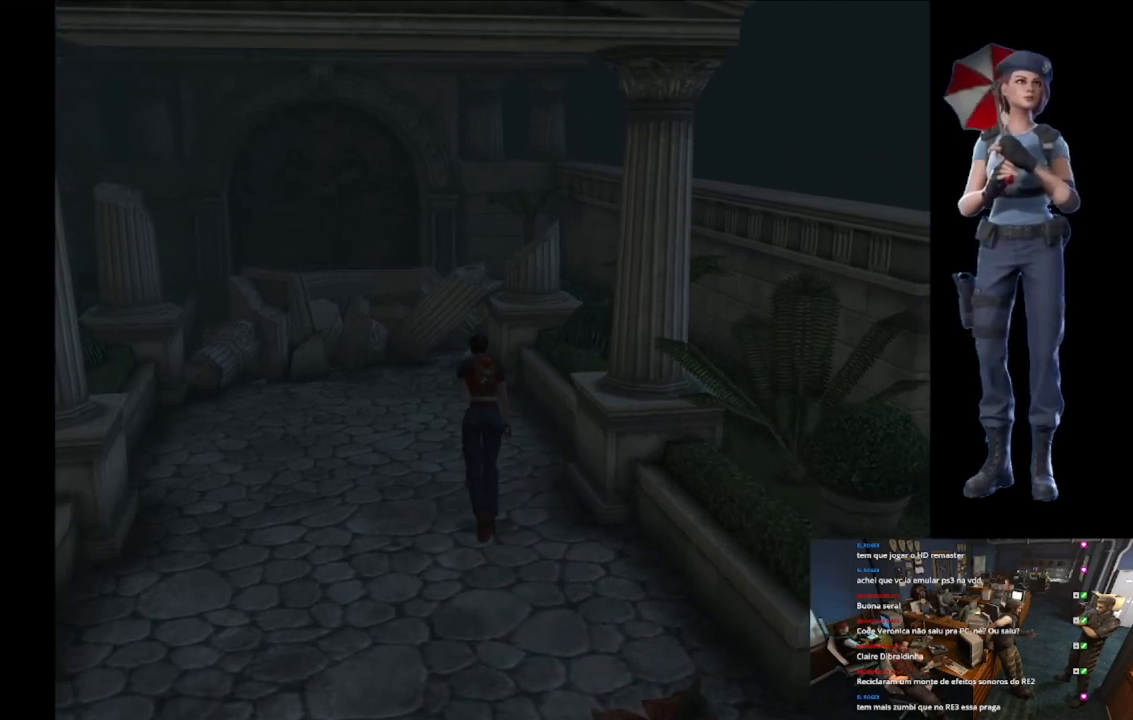
{"buttons": ["X"], "left_stick": "up", "right_stick": "center", "events": []}
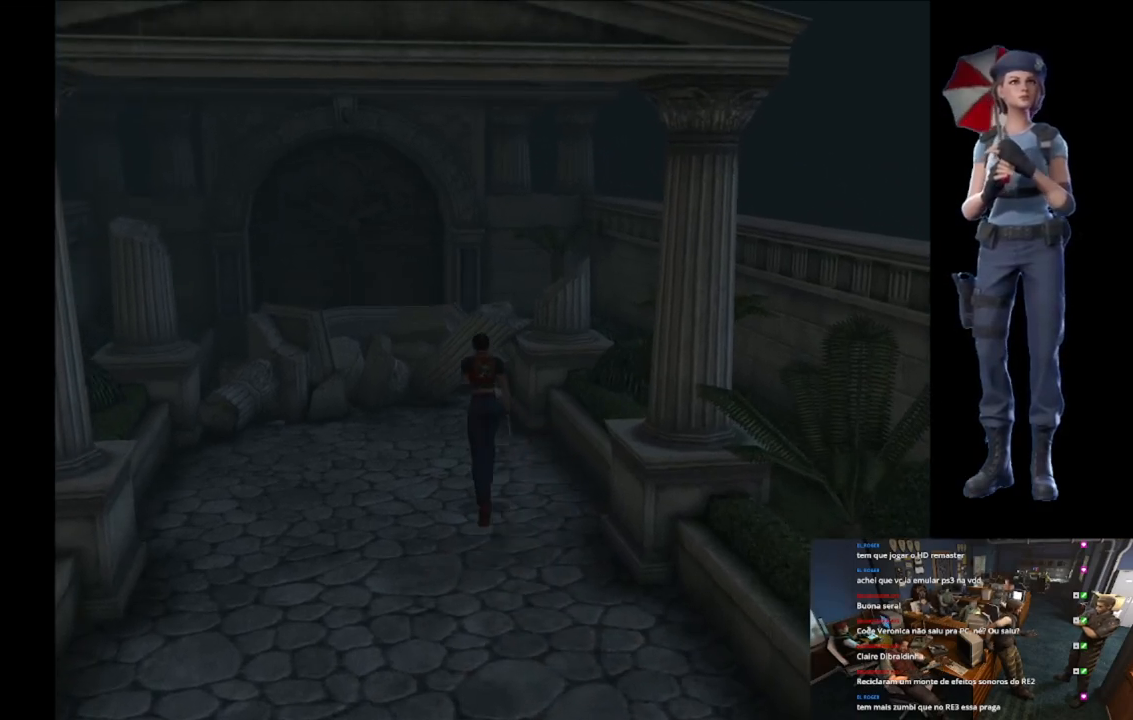
{"buttons": [], "left_stick": "center", "right_stick": "center", "events": [[34, "A", "down"], [101, "left_stick", "up-left"], [184, "A", "up"], [251, "A", "down"], [284, "left_stick", "center"], [351, "X", "up"], [367, "A", "up"]]}
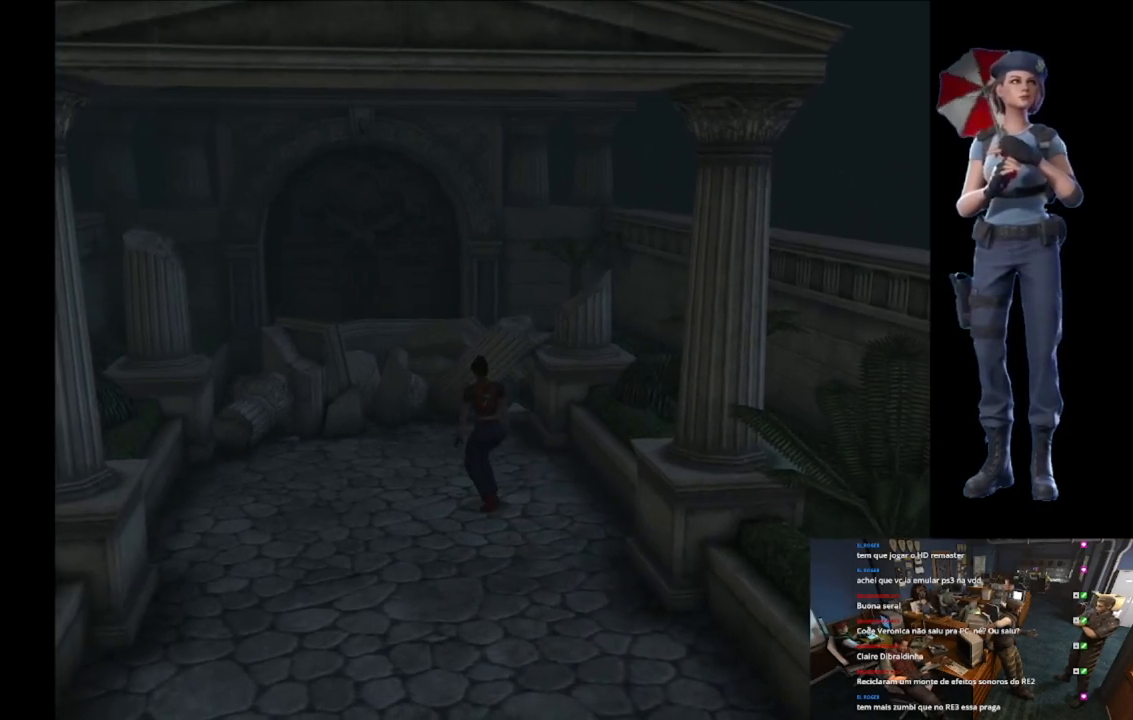
{"buttons": ["A"], "left_stick": "center", "right_stick": "center", "events": [[50, "A", "down"], [117, "A", "up"], [167, "A", "down"]]}
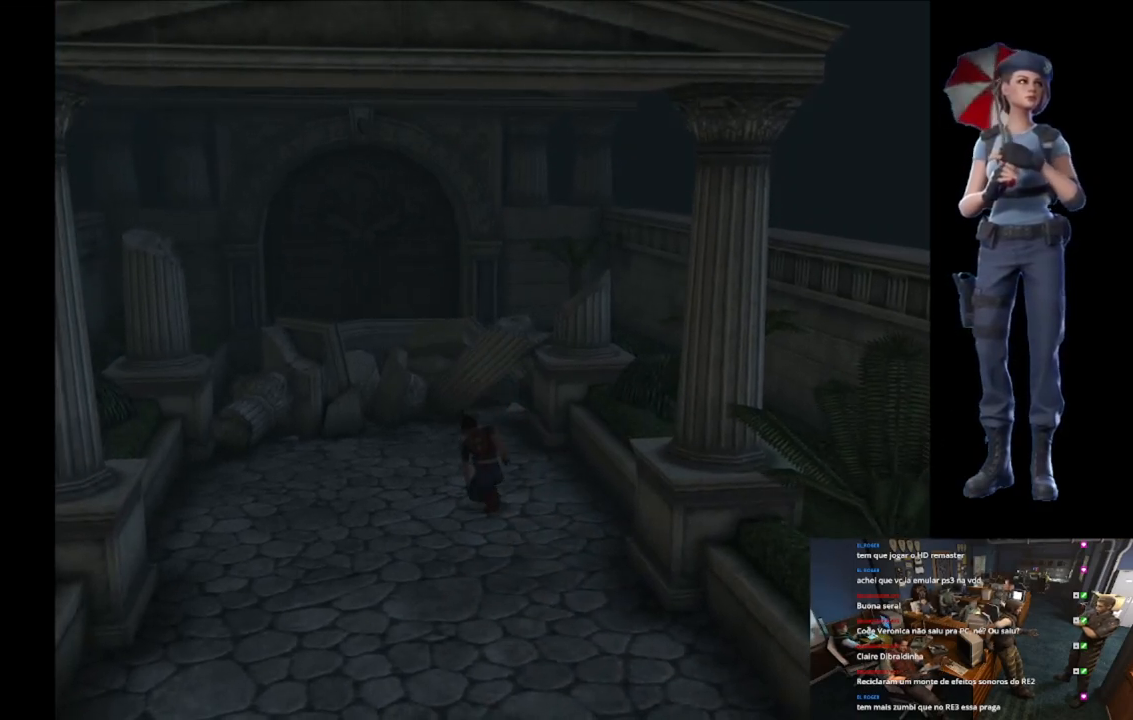
{"buttons": ["A"], "left_stick": "center", "right_stick": "center", "events": []}
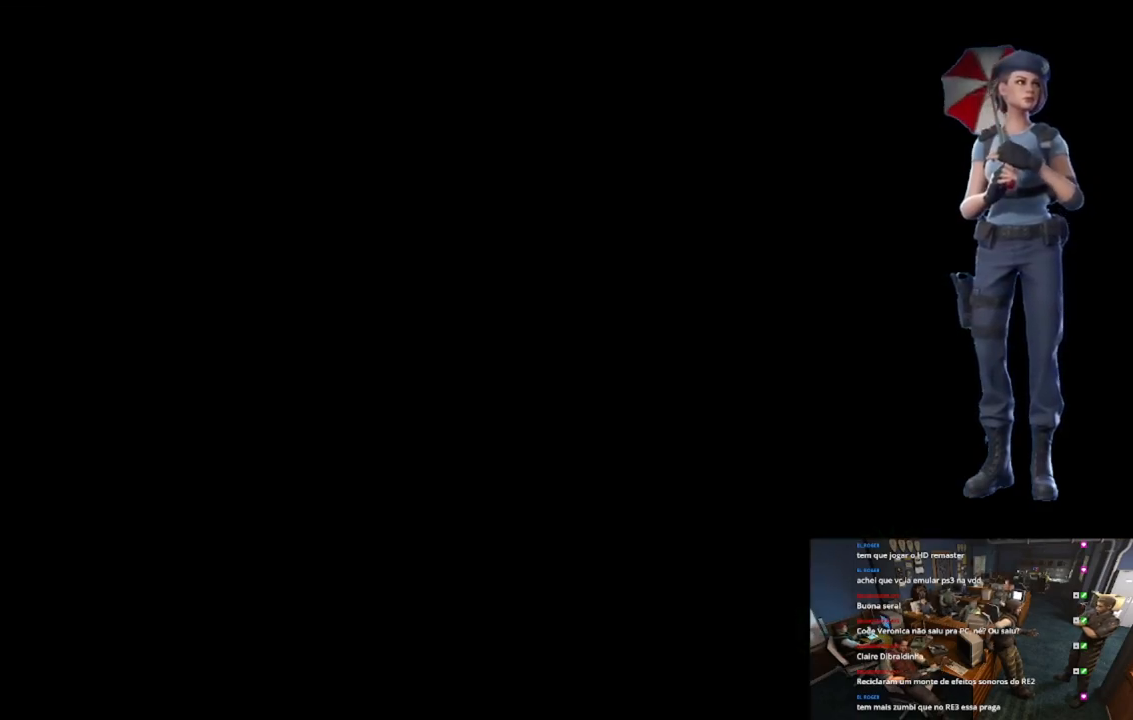
{"buttons": ["A"], "left_stick": "center", "right_stick": "center", "events": []}
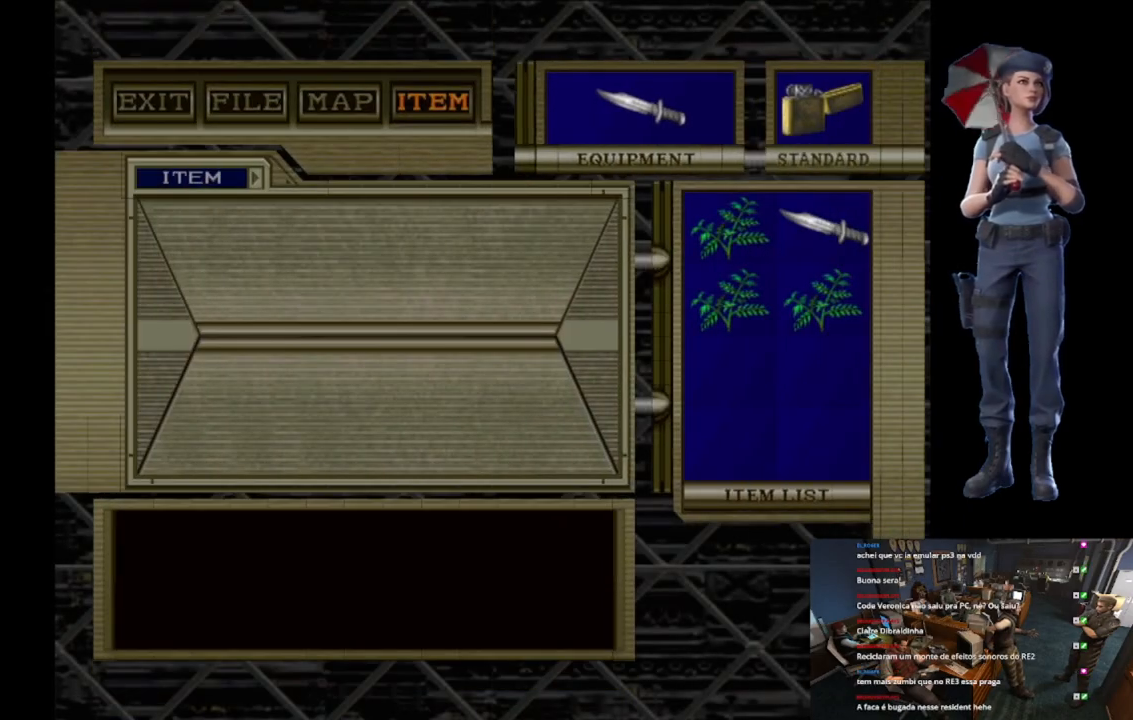
{"buttons": ["A"], "left_stick": "center", "right_stick": "center", "events": []}
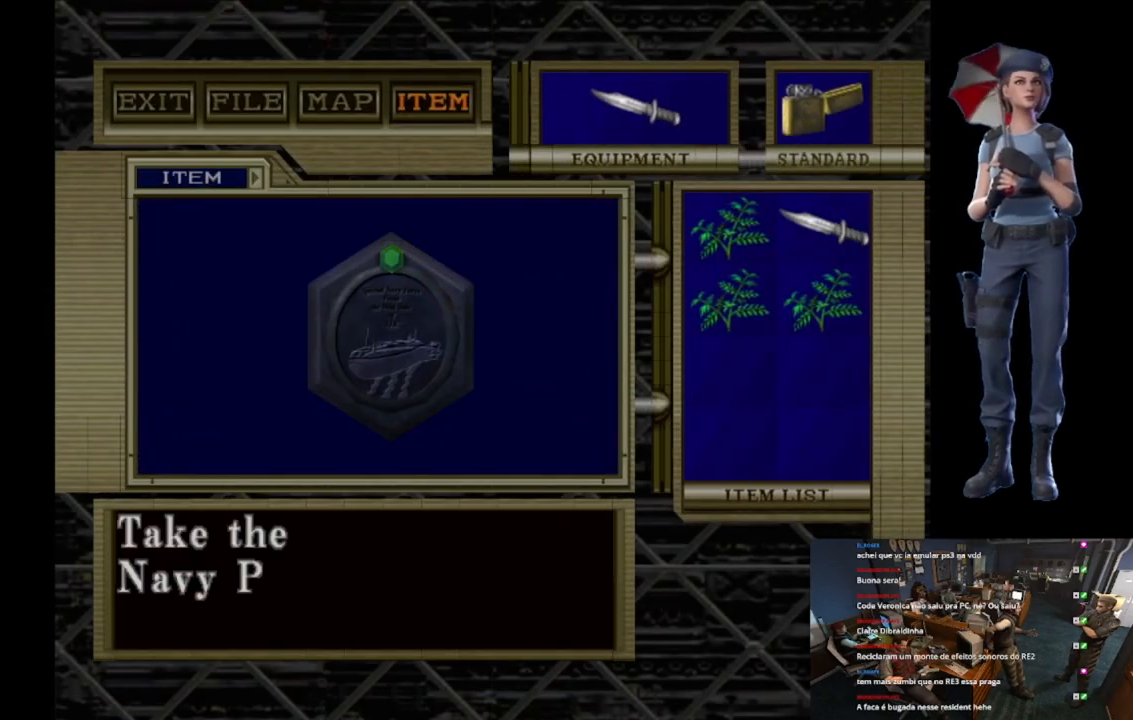
{"buttons": ["A"], "left_stick": "center", "right_stick": "center", "events": [[50, "A", "up"], [133, "A", "down"], [217, "A", "up"], [267, "A", "down"], [417, "A", "up"], [450, "A", "down"]]}
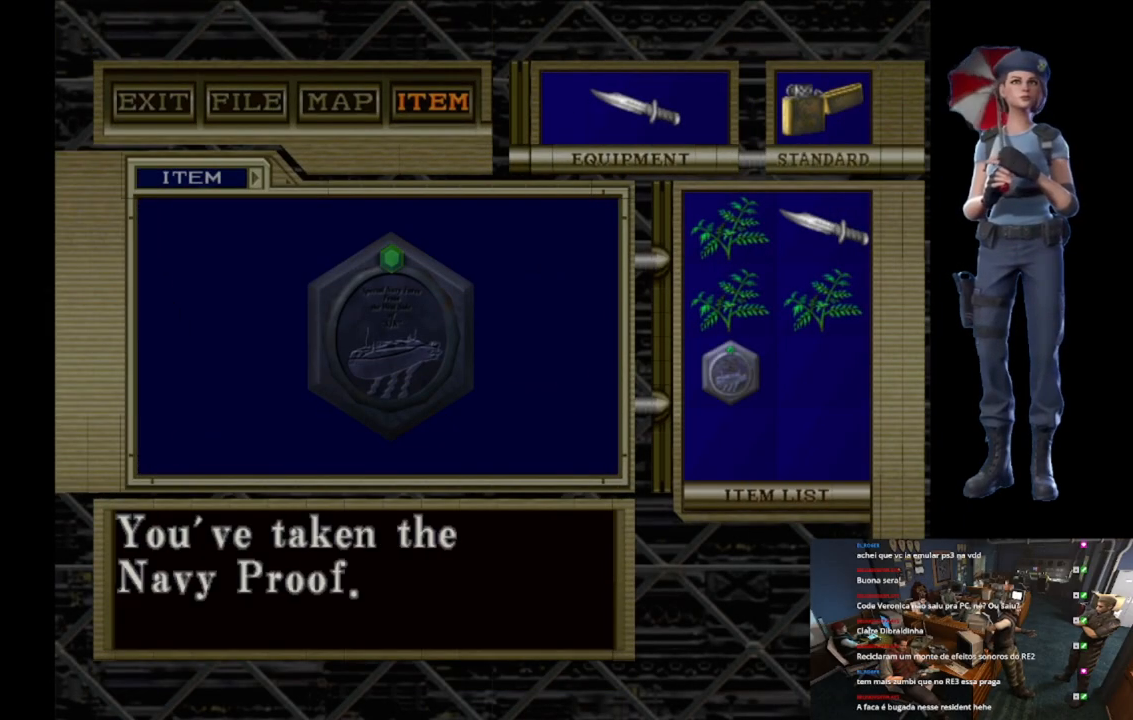
{"buttons": ["A"], "left_stick": "center", "right_stick": "center", "events": [[100, "A", "up"], [151, "A", "down"], [301, "A", "up"], [334, "A", "down"]]}
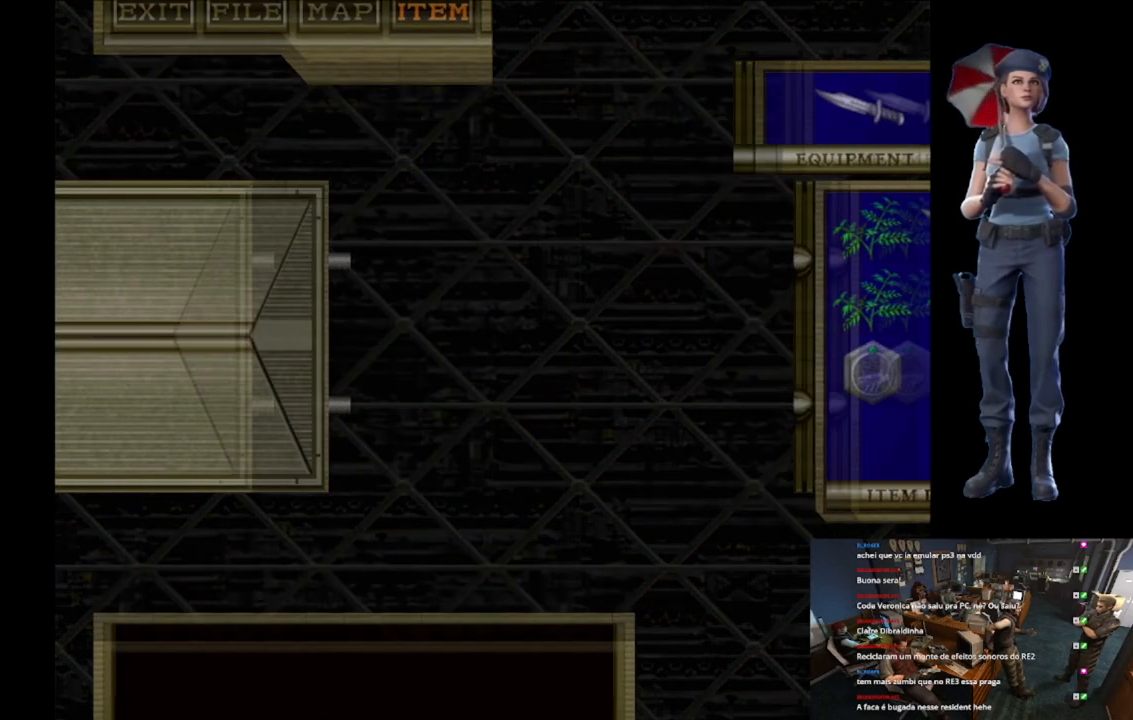
{"buttons": [], "left_stick": "down", "right_stick": "down", "events": [[233, "left_stick", "down"], [284, "A", "up"], [467, "right_stick", "down"]]}
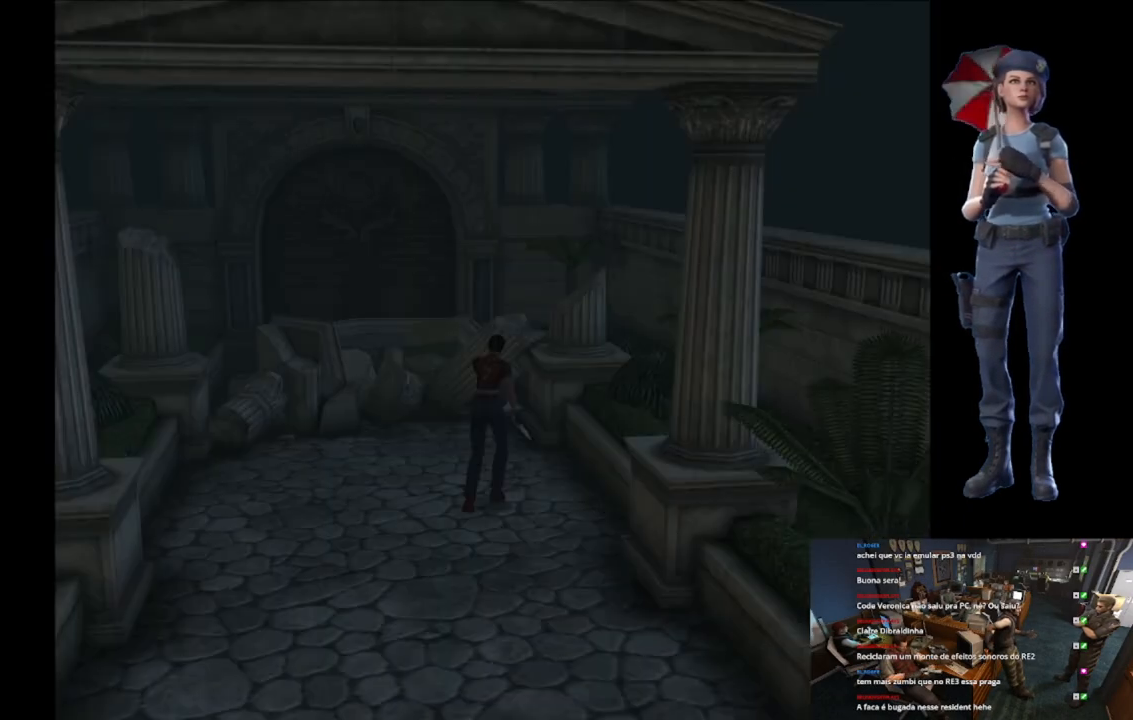
{"buttons": ["X"], "left_stick": "up", "right_stick": "center", "events": [[217, "left_stick", "up"], [284, "right_stick", "center"], [334, "X", "down"]]}
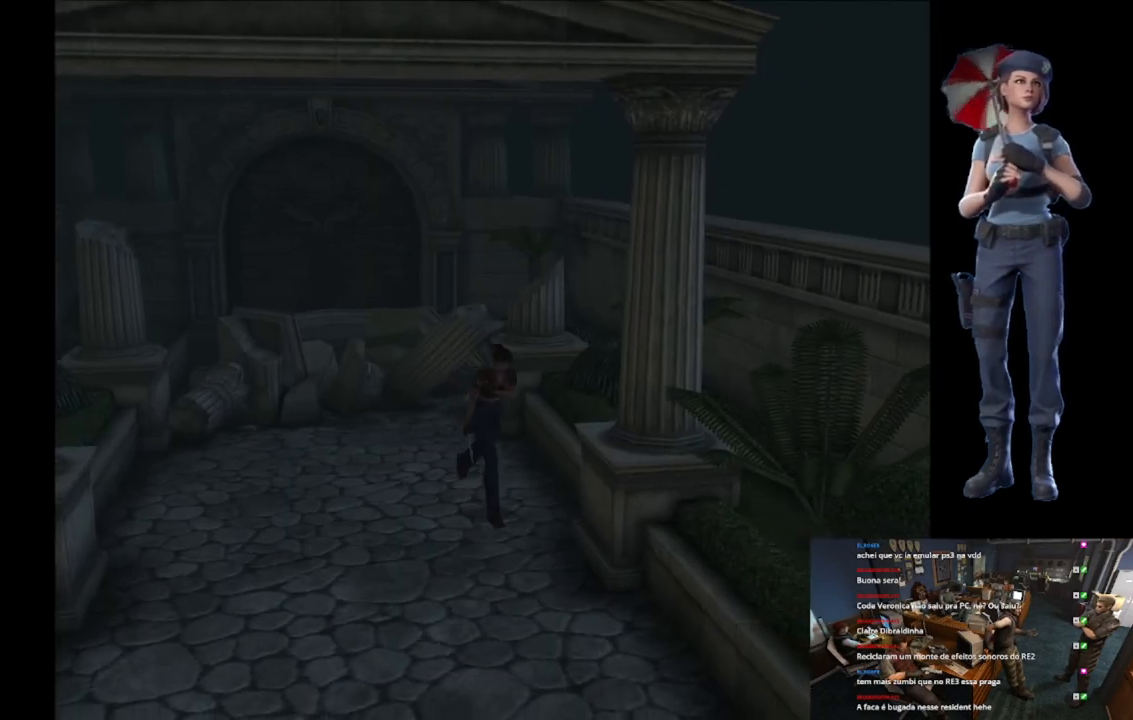
{"buttons": ["X"], "left_stick": "up-right", "right_stick": "center", "events": [[233, "left_stick", "up-right"]]}
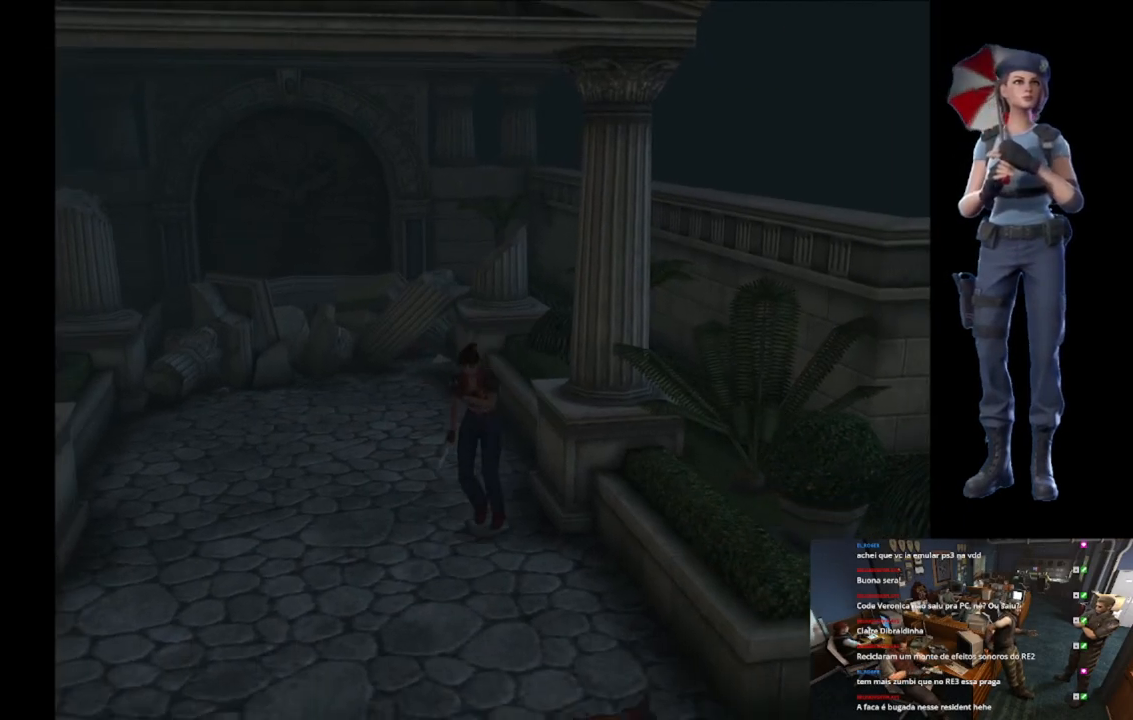
{"buttons": ["X"], "left_stick": "up", "right_stick": "center", "events": [[100, "left_stick", "up"]]}
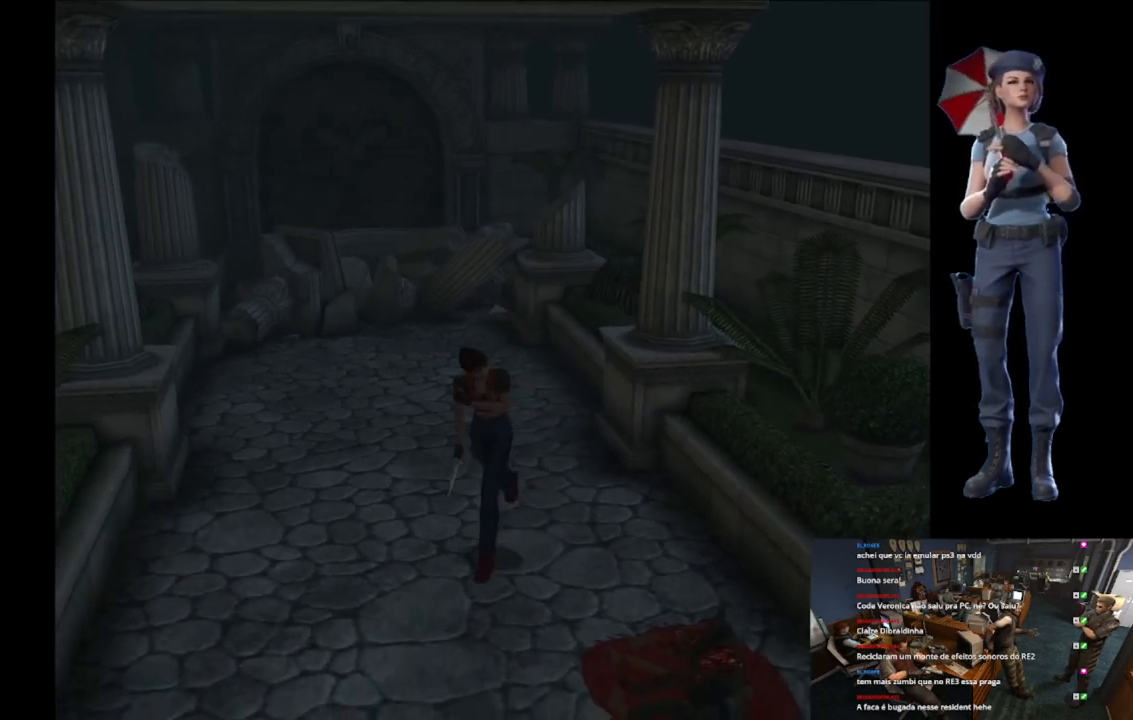
{"buttons": ["X"], "left_stick": "up", "right_stick": "center", "events": [[250, "left_stick", "up-left"], [450, "left_stick", "up"]]}
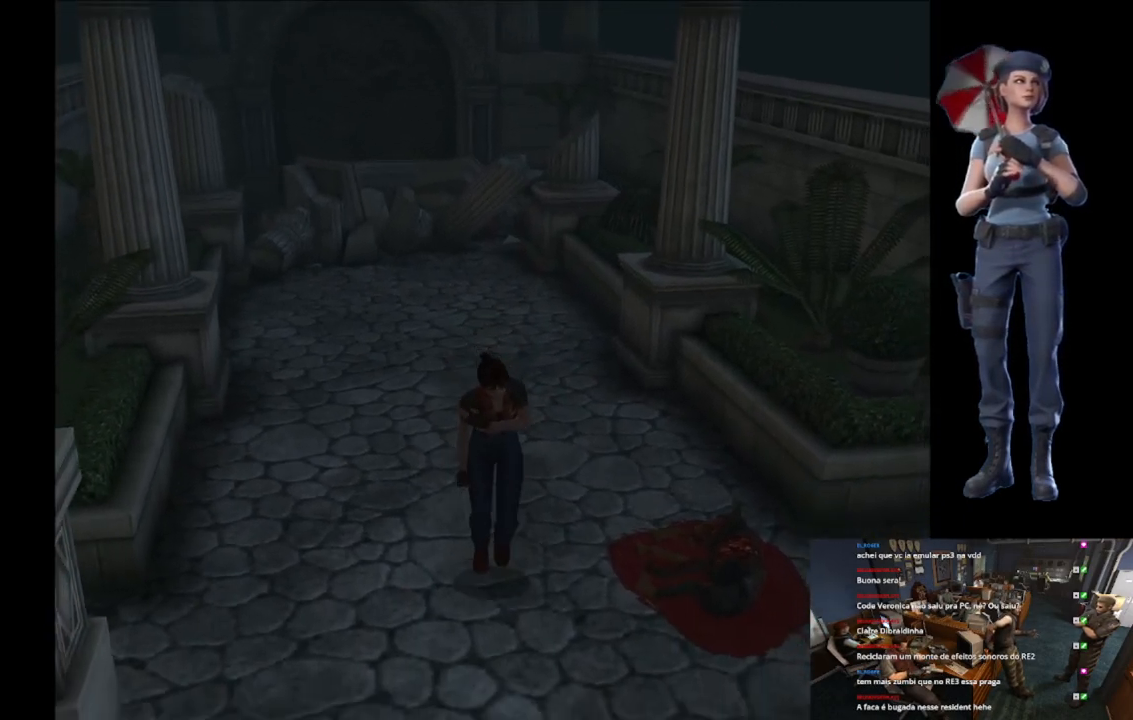
{"buttons": ["A", "X"], "left_stick": "up", "right_stick": "center", "events": [[267, "A", "down"], [434, "A", "up"], [484, "A", "down"]]}
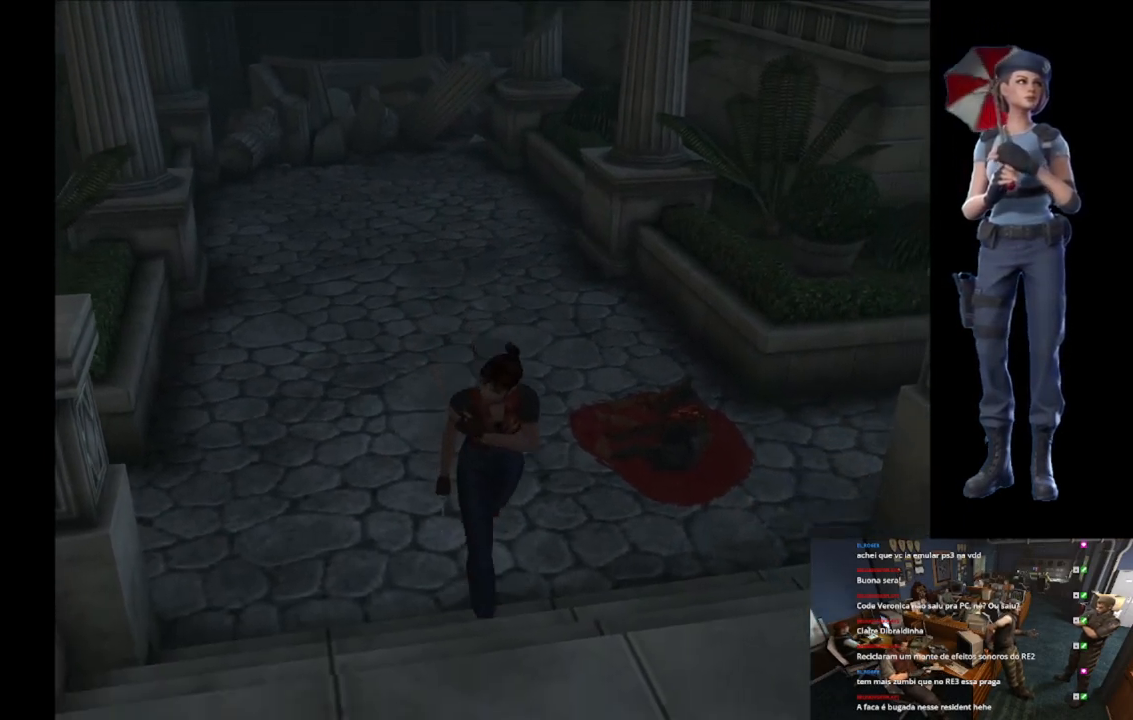
{"buttons": ["A", "X"], "left_stick": "center", "right_stick": "center", "events": [[150, "A", "up"], [183, "A", "down"], [417, "left_stick", "center"]]}
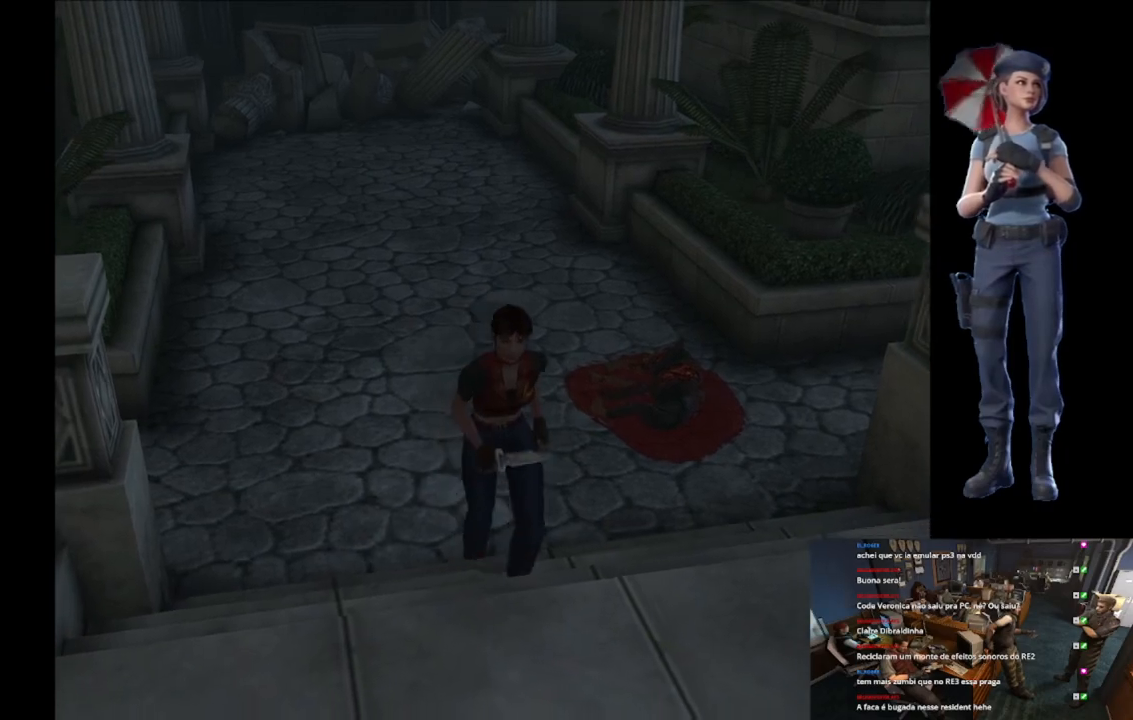
{"buttons": ["A", "X"], "left_stick": "center", "right_stick": "center", "events": []}
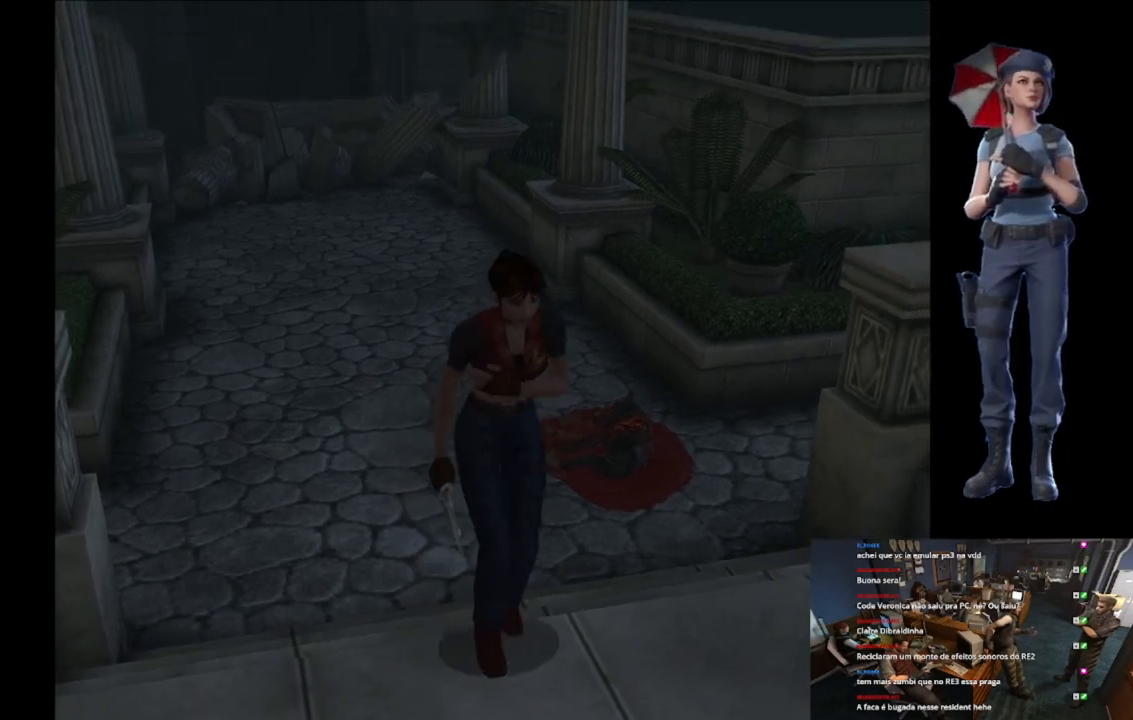
{"buttons": [], "left_stick": "right", "right_stick": "center", "events": [[150, "left_stick", "right"], [167, "A", "up"], [183, "X", "up"]]}
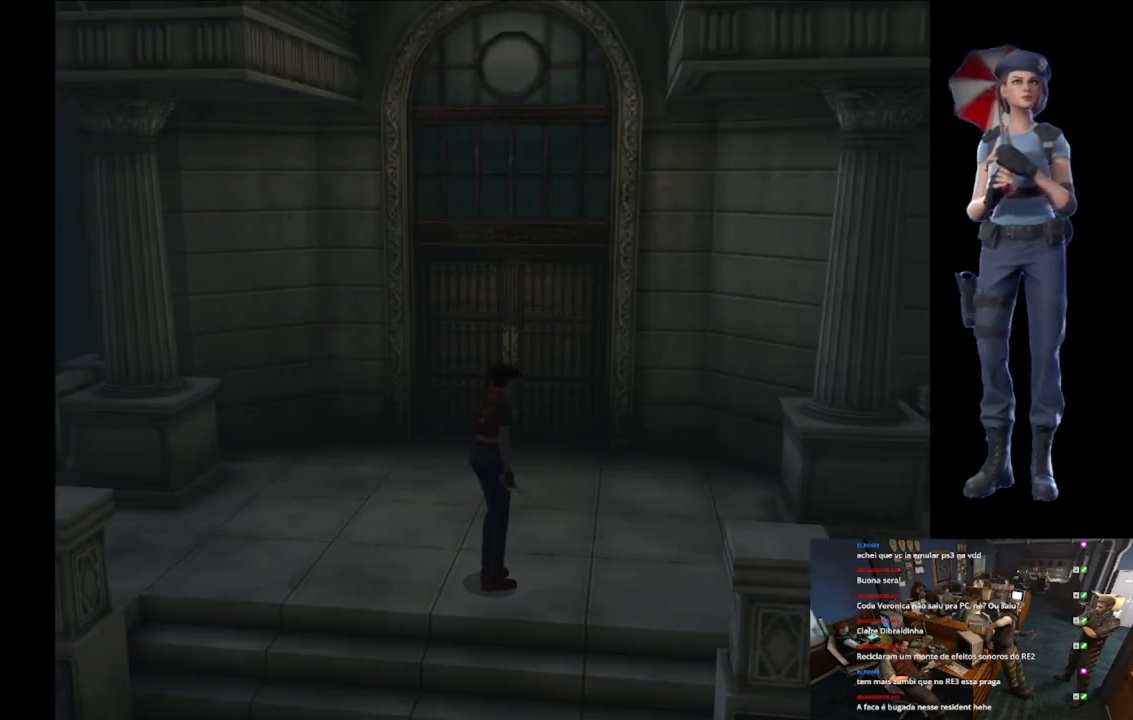
{"buttons": ["X"], "left_stick": "up-left", "right_stick": "center", "events": [[284, "X", "down"], [334, "left_stick", "up"], [501, "left_stick", "up-left"]]}
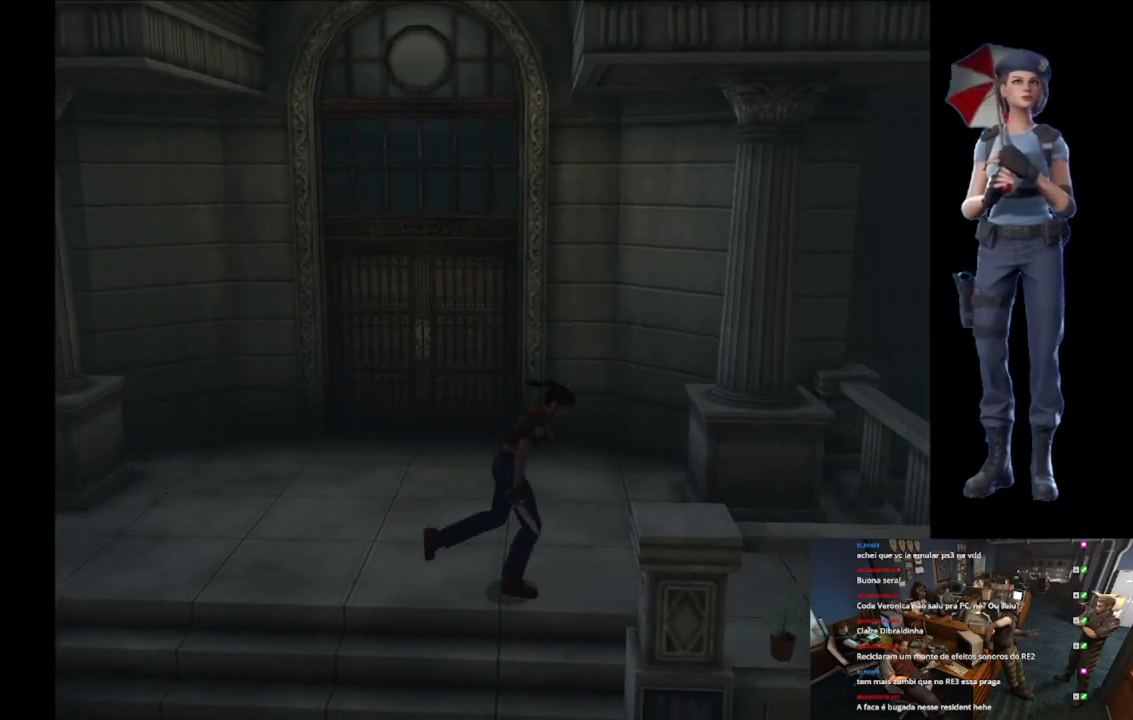
{"buttons": ["X"], "left_stick": "up-right", "right_stick": "center", "events": [[217, "left_stick", "up-right"]]}
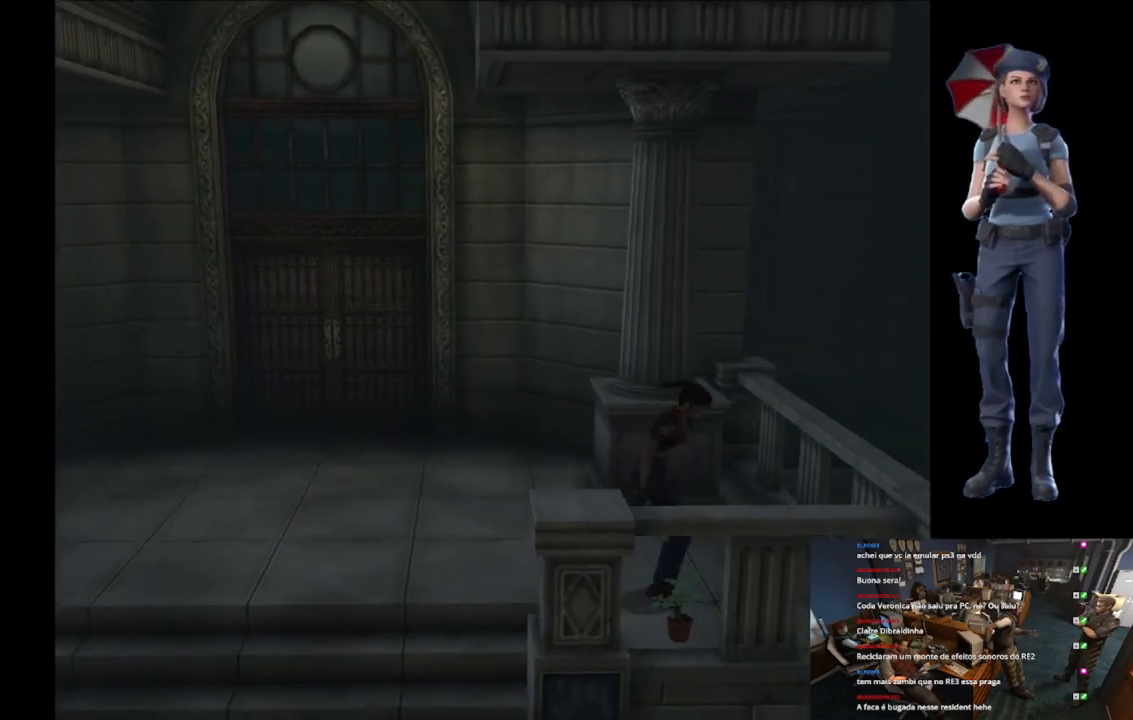
{"buttons": [], "left_stick": "center", "right_stick": "center", "events": [[134, "A", "down"], [234, "left_stick", "center"], [267, "A", "up"], [267, "X", "up"], [334, "A", "down"], [468, "A", "up"]]}
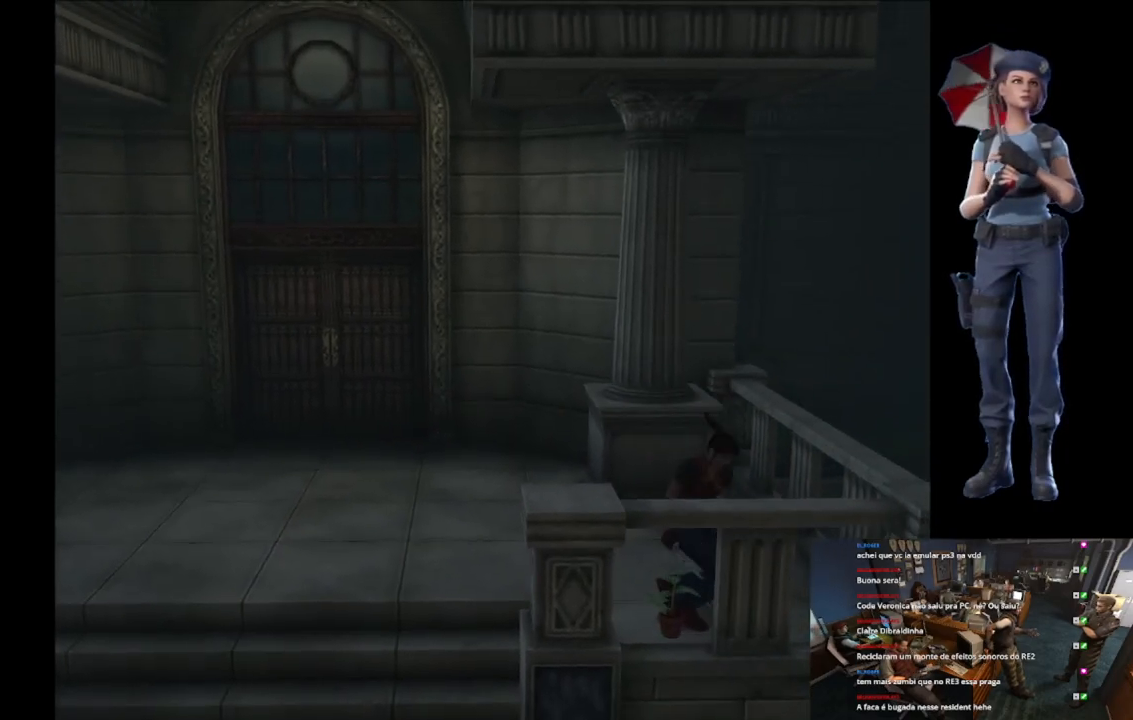
{"buttons": ["A"], "left_stick": "center", "right_stick": "center", "events": [[117, "A", "down"]]}
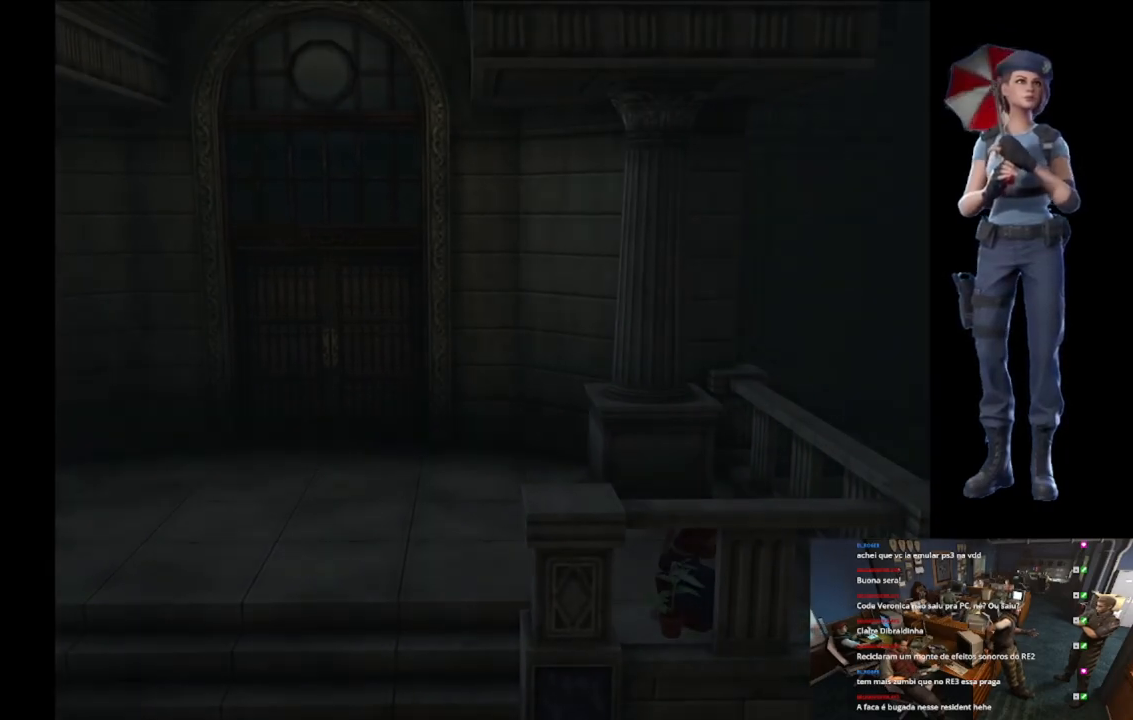
{"buttons": ["A"], "left_stick": "center", "right_stick": "center", "events": []}
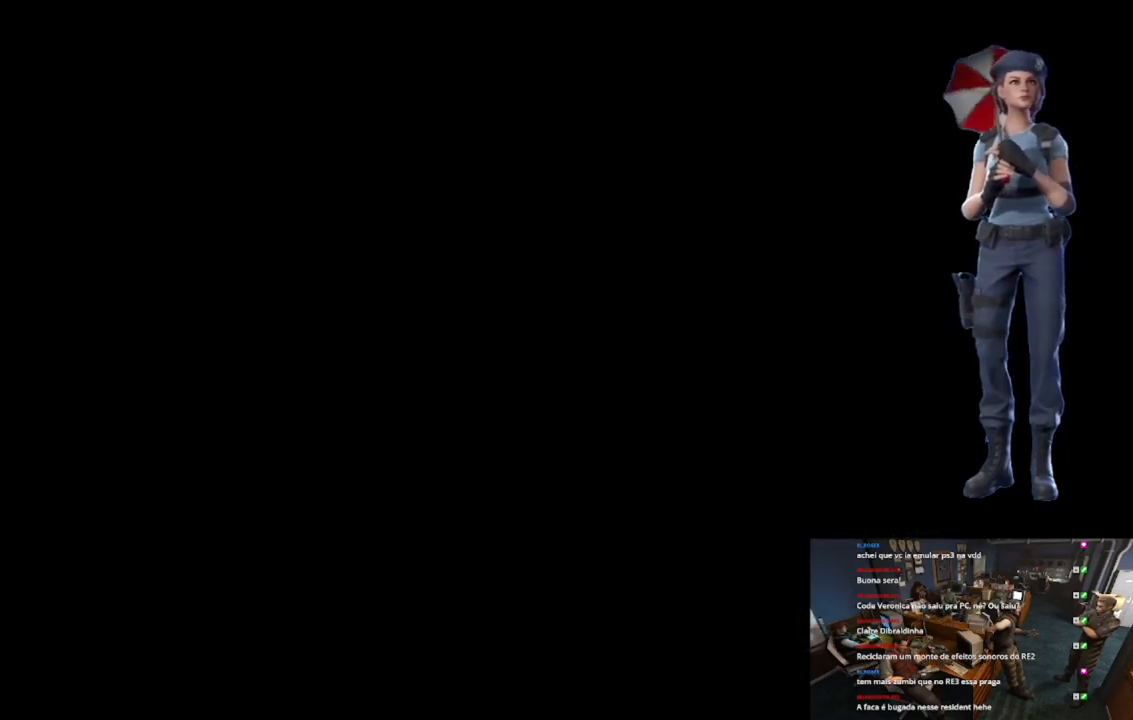
{"buttons": ["A"], "left_stick": "center", "right_stick": "center", "events": []}
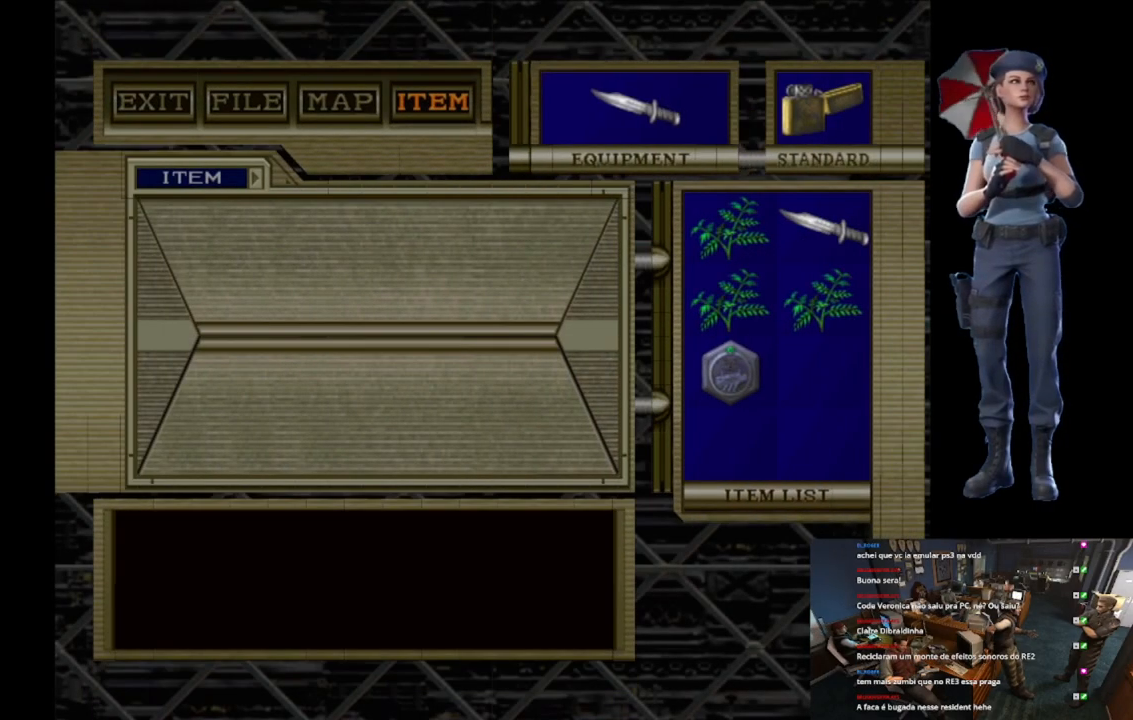
{"buttons": ["A"], "left_stick": "center", "right_stick": "center", "events": [[451, "A", "up"], [501, "A", "down"]]}
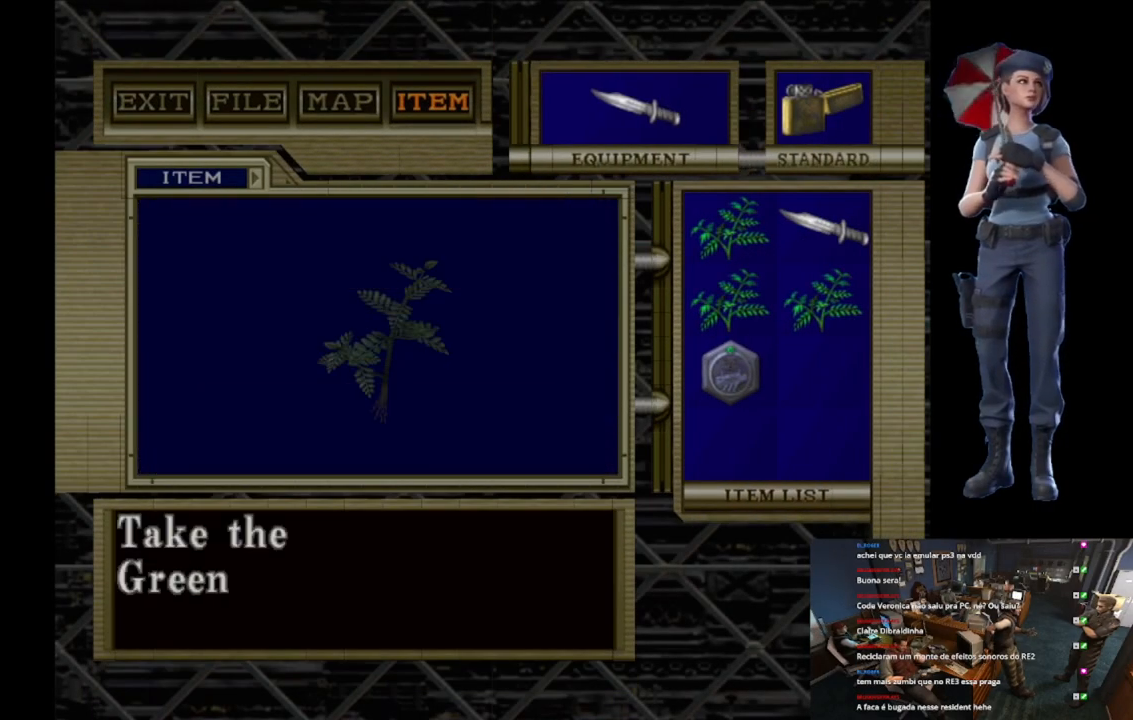
{"buttons": [], "left_stick": "center", "right_stick": "center", "events": [[133, "A", "up"], [183, "A", "down"], [317, "A", "up"], [367, "A", "down"], [500, "A", "up"]]}
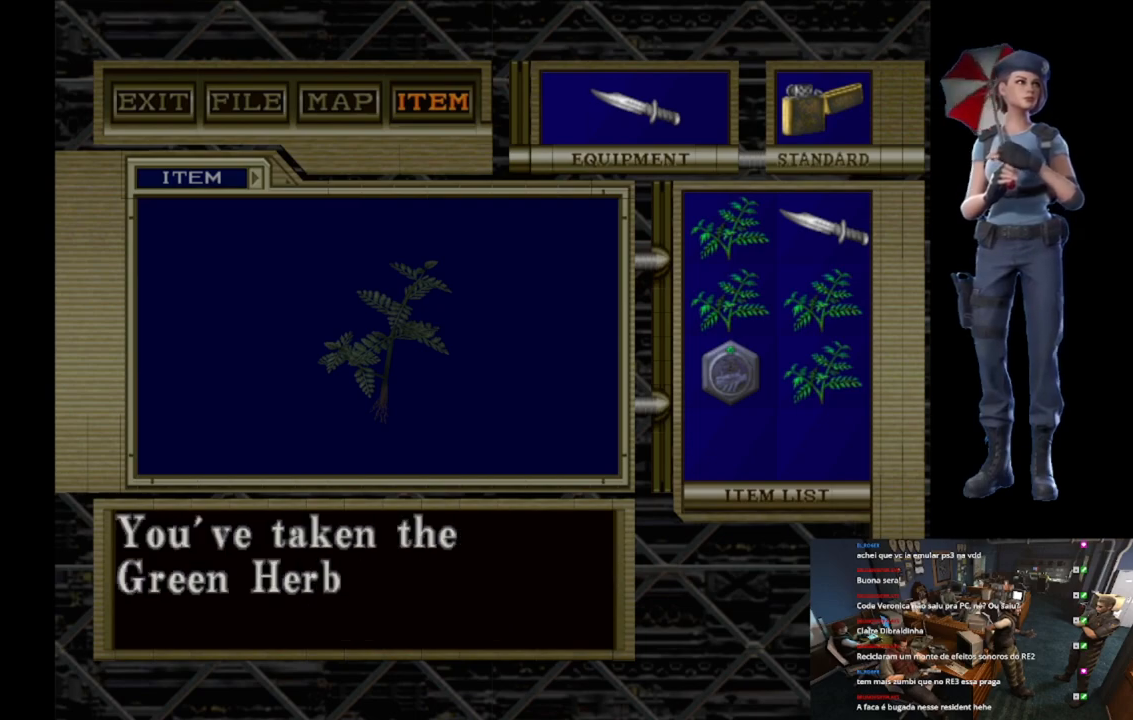
{"buttons": ["A"], "left_stick": "center", "right_stick": "center", "events": [[50, "A", "down"], [201, "A", "up"], [217, "A", "down"], [384, "A", "up"], [401, "A", "down"]]}
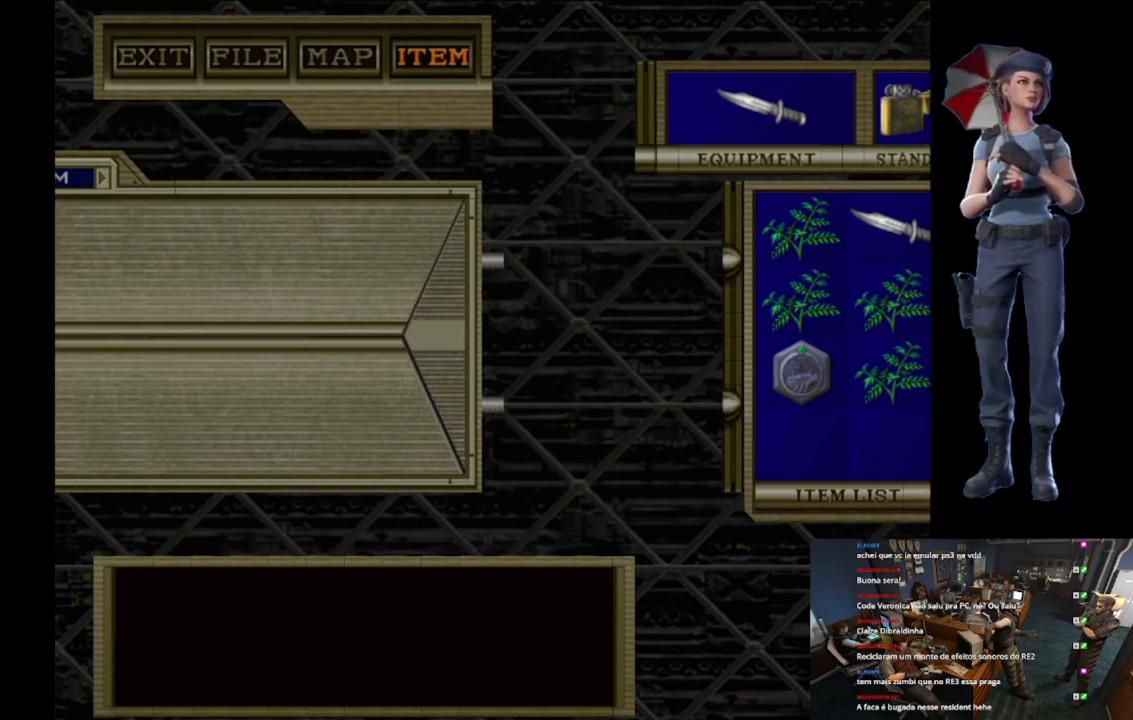
{"buttons": [], "left_stick": "down", "right_stick": "center", "events": [[334, "A", "up"], [334, "left_stick", "down"]]}
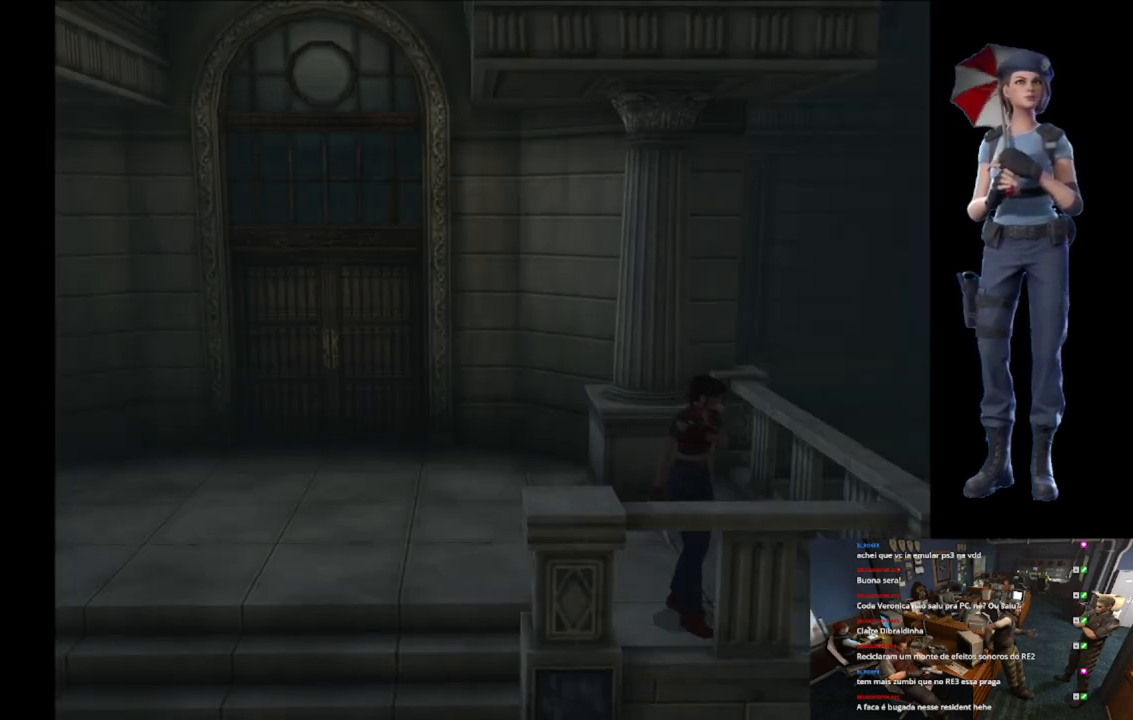
{"buttons": ["X"], "left_stick": "up", "right_stick": "center", "events": [[50, "right_stick", "down"], [167, "left_stick", "center"], [301, "left_stick", "up"], [334, "right_stick", "center"], [401, "X", "down"]]}